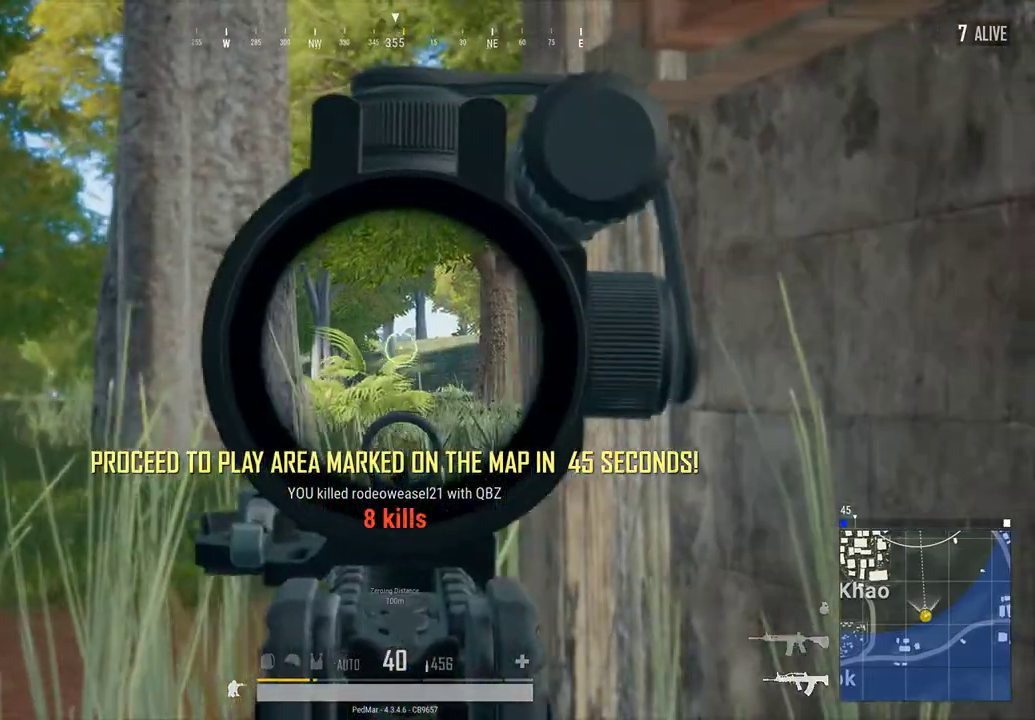
Gameplay with keyboard and mouse; each line is a JSON object with the keys and mouse buttons held at the frame after it. "events" lists presses ("down") and releases ("up") of "a", "c", "ctrl", "d", "e", "f", "q", "r", "s", "shift", "space", "tab", "w", "x", "z", "mouse_left", "mouse_wheel", "mouse_right", "mouse_mb4" and "mouse_mb5" between this image and that frame as [ms after this image, input, new state], when the widget could be followed in between. "mouse_left", "mouse_wheel", "mouse_right", "mouse_mb4", "mouse_mb5" = the "left", "wheel", "right", "mb4", "mb5" buttons of the "mouse" list. No other keys are recorded. "wheel" means that the mouse wheel is clicked or scrolled. Not read: mouse_move.
{"keys": [], "mouse": [], "events": [[367, "a", "down"], [467, "a", "up"]]}
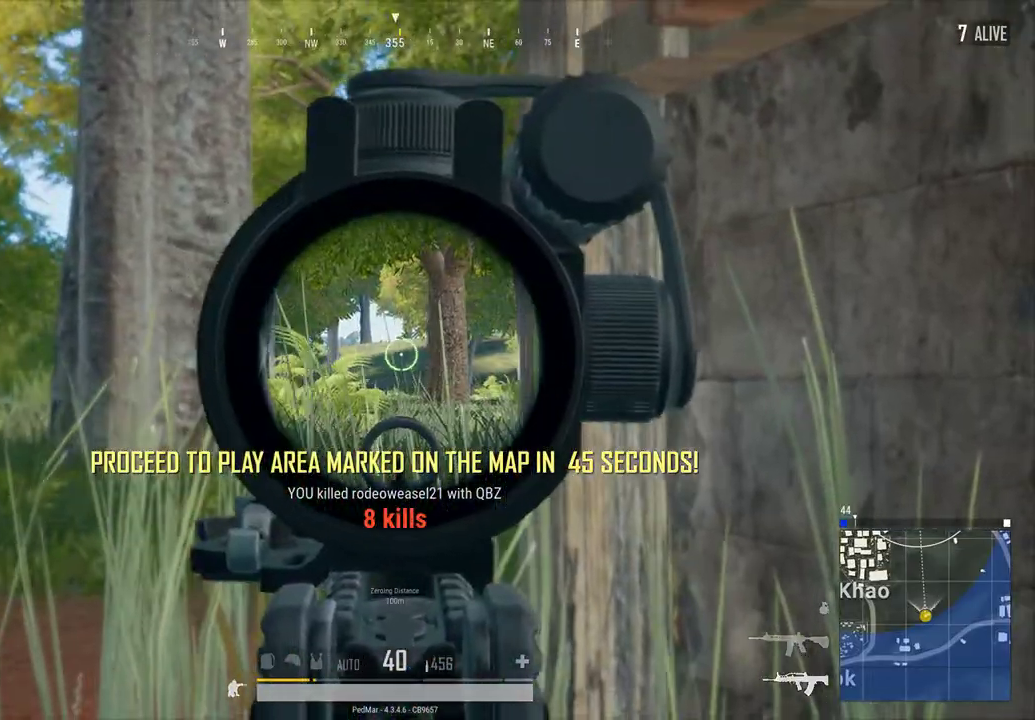
{"keys": ["a"], "mouse": [], "events": [[200, "a", "down"], [300, "a", "up"], [467, "a", "down"]]}
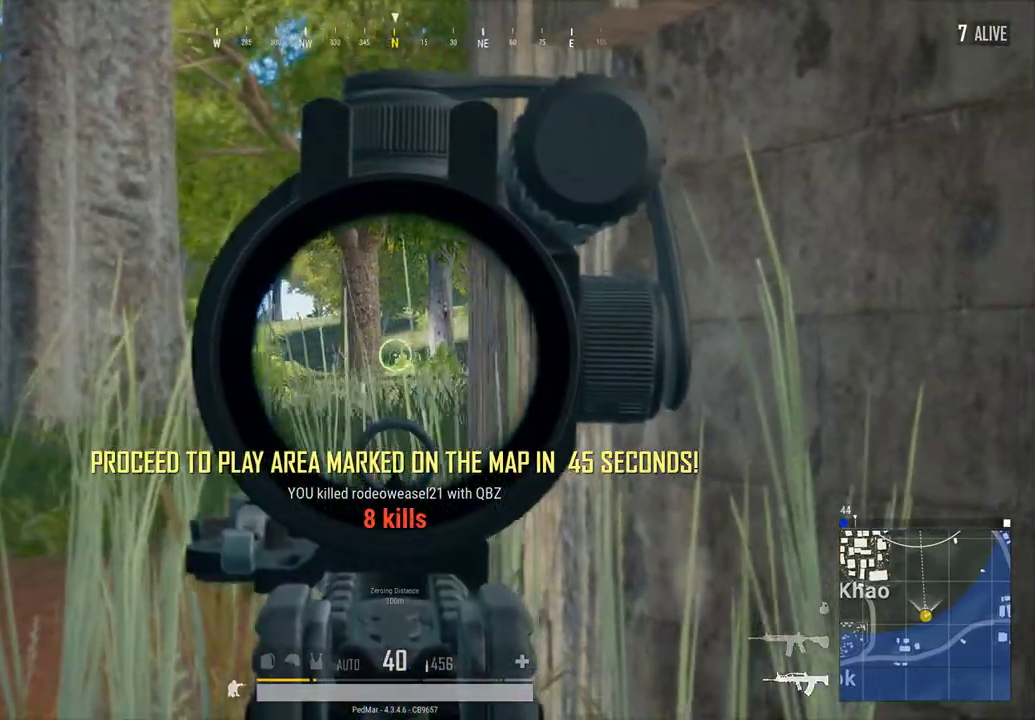
{"keys": ["a"], "mouse": [], "events": [[167, "a", "up"], [467, "a", "down"]]}
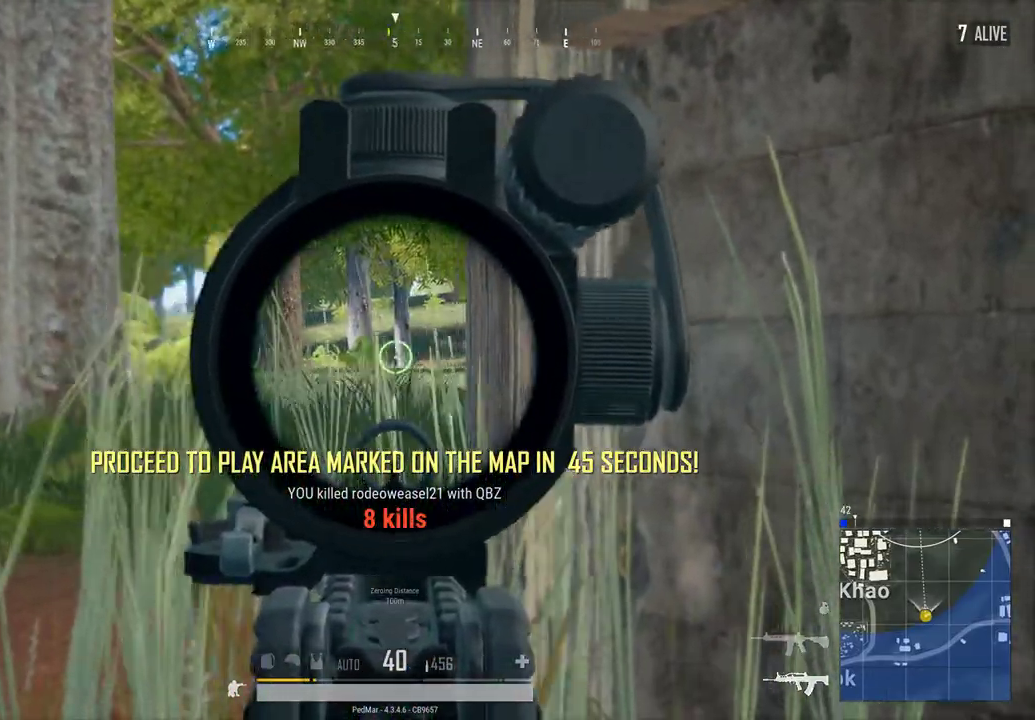
{"keys": [], "mouse": [], "events": [[133, "a", "up"], [300, "a", "down"], [500, "a", "up"]]}
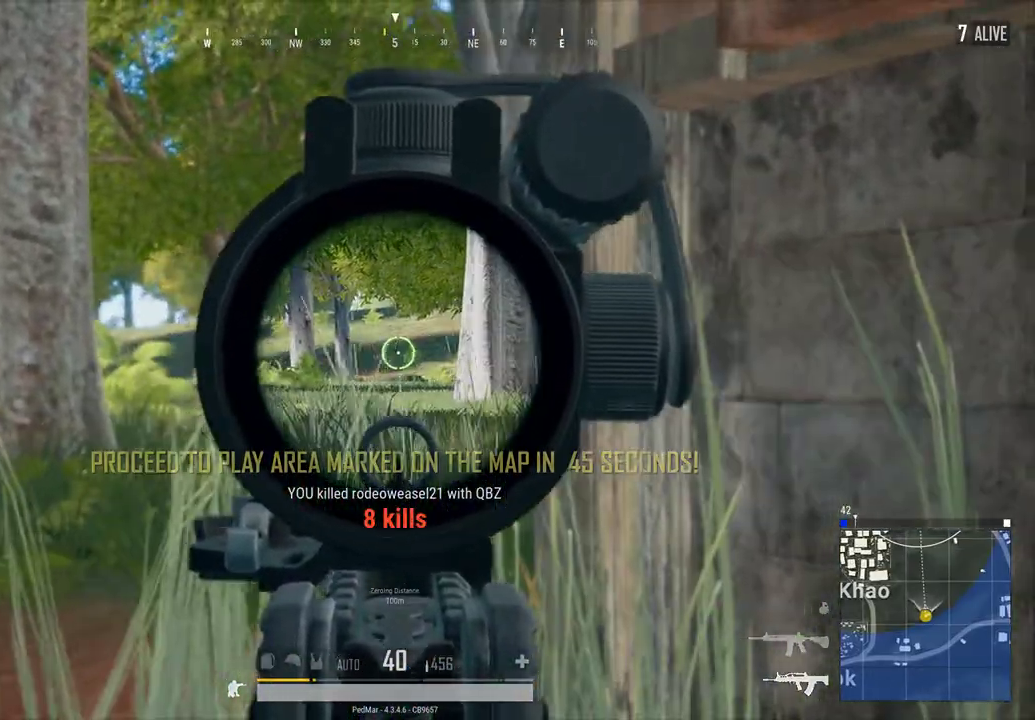
{"keys": ["a"], "mouse": [], "events": [[467, "a", "down"]]}
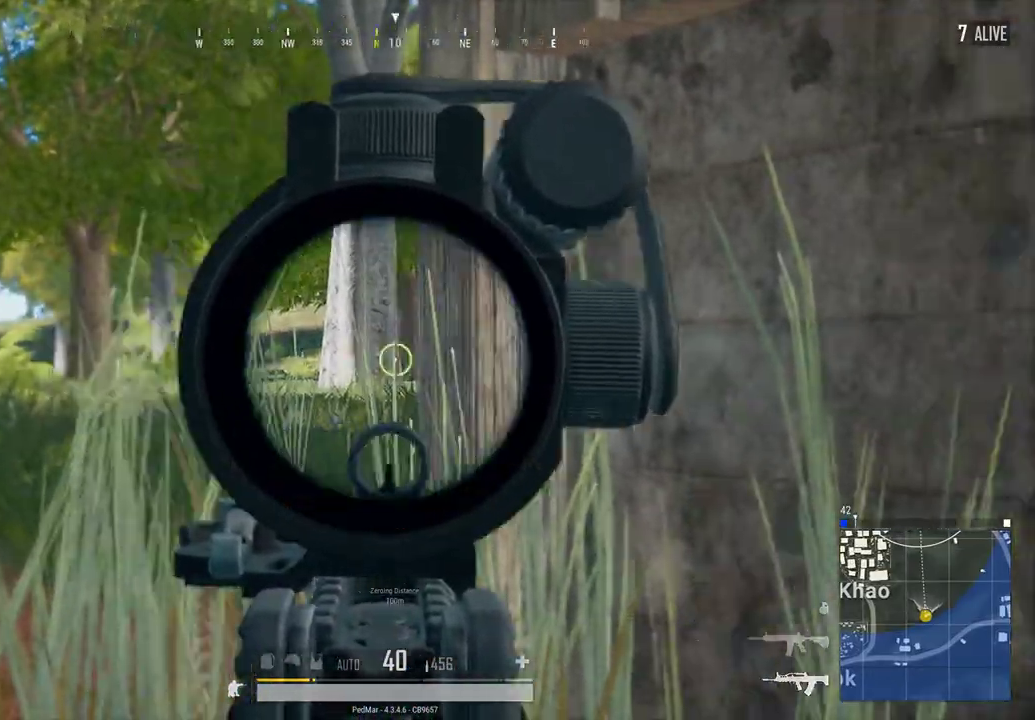
{"keys": [], "mouse": [], "events": [[167, "a", "up"]]}
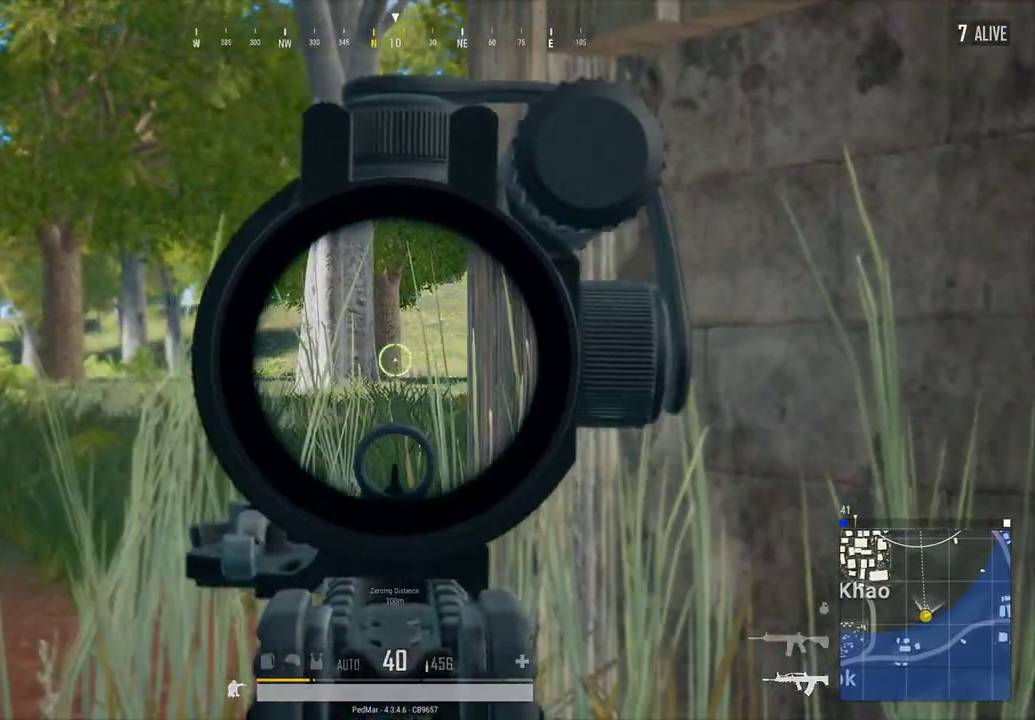
{"keys": [], "mouse": [], "events": [[100, "a", "down"], [167, "a", "up"]]}
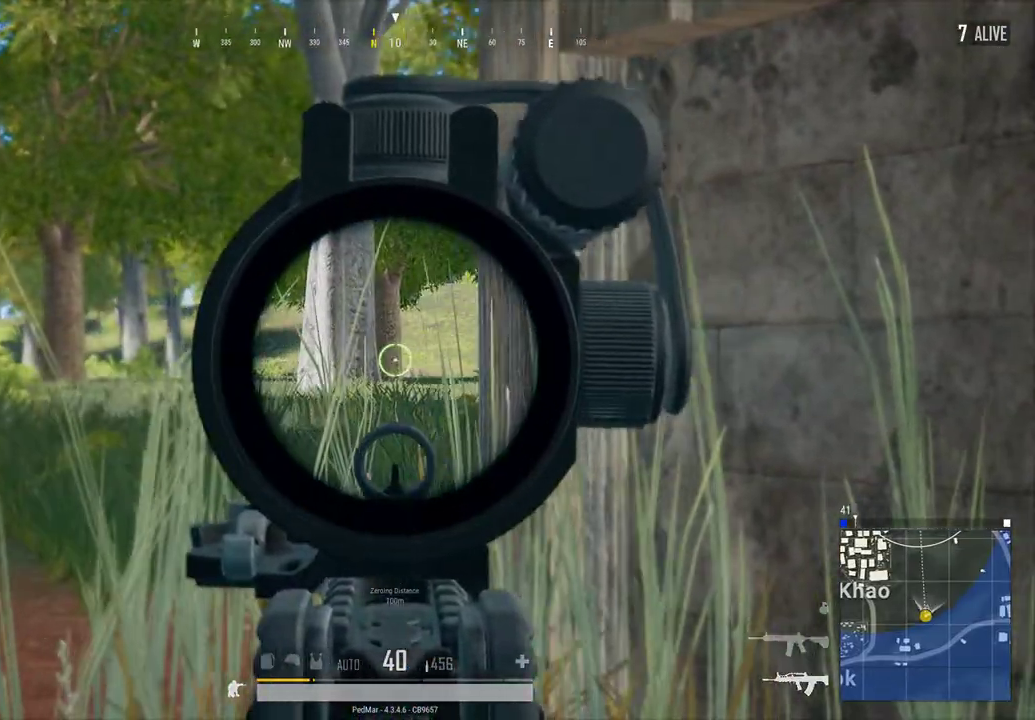
{"keys": [], "mouse": [], "events": []}
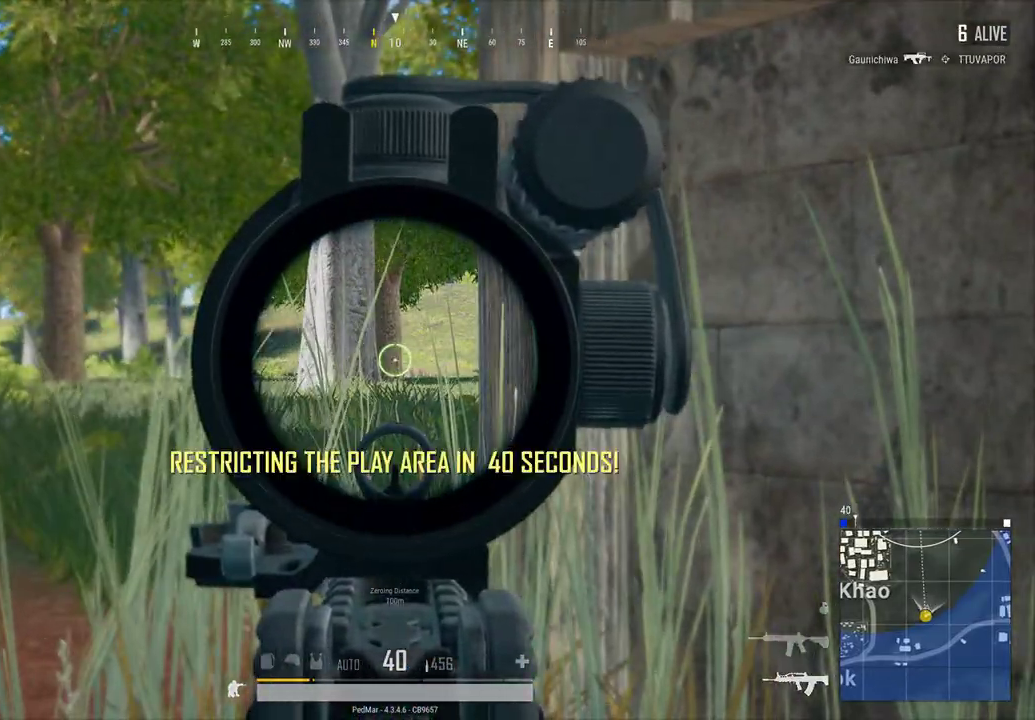
{"keys": ["w"], "mouse": [], "events": [[333, "mouse_right", "down"], [367, "w", "down"], [400, "a", "down"], [400, "mouse_right", "up"], [467, "a", "up"]]}
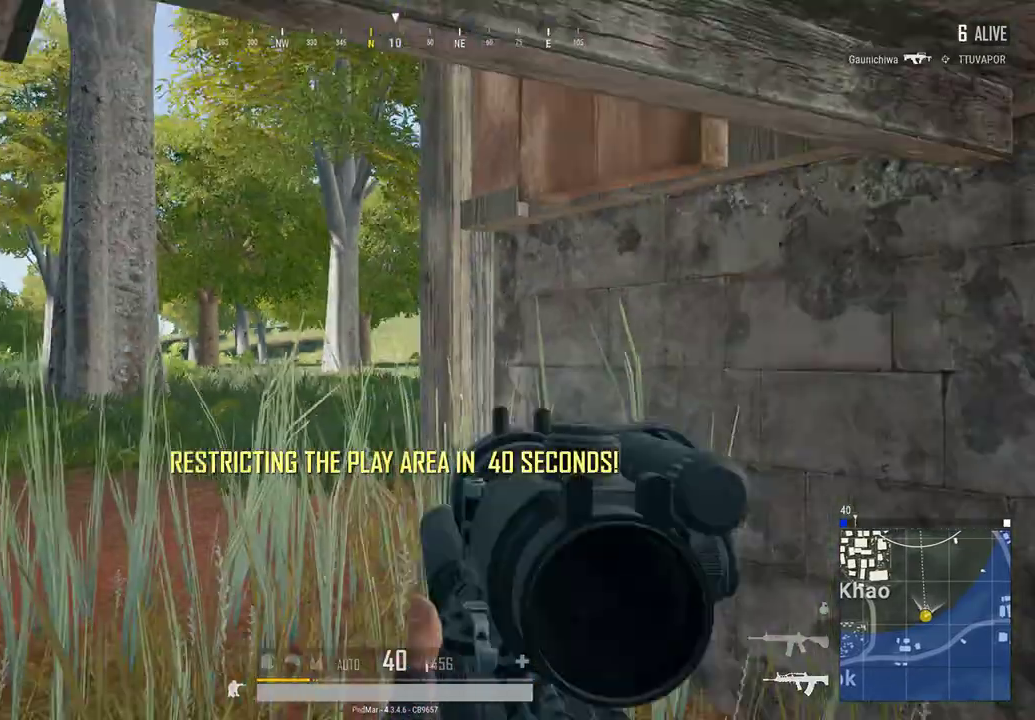
{"keys": ["a", "w"], "mouse": [], "events": [[233, "a", "down"]]}
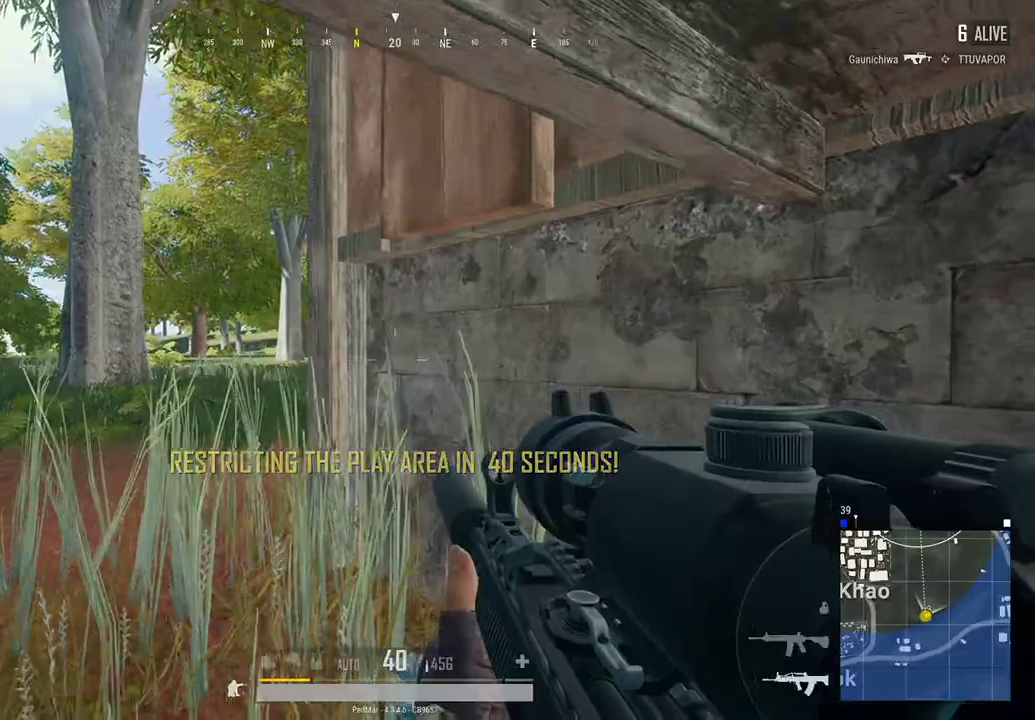
{"keys": ["a", "w"], "mouse": [], "events": []}
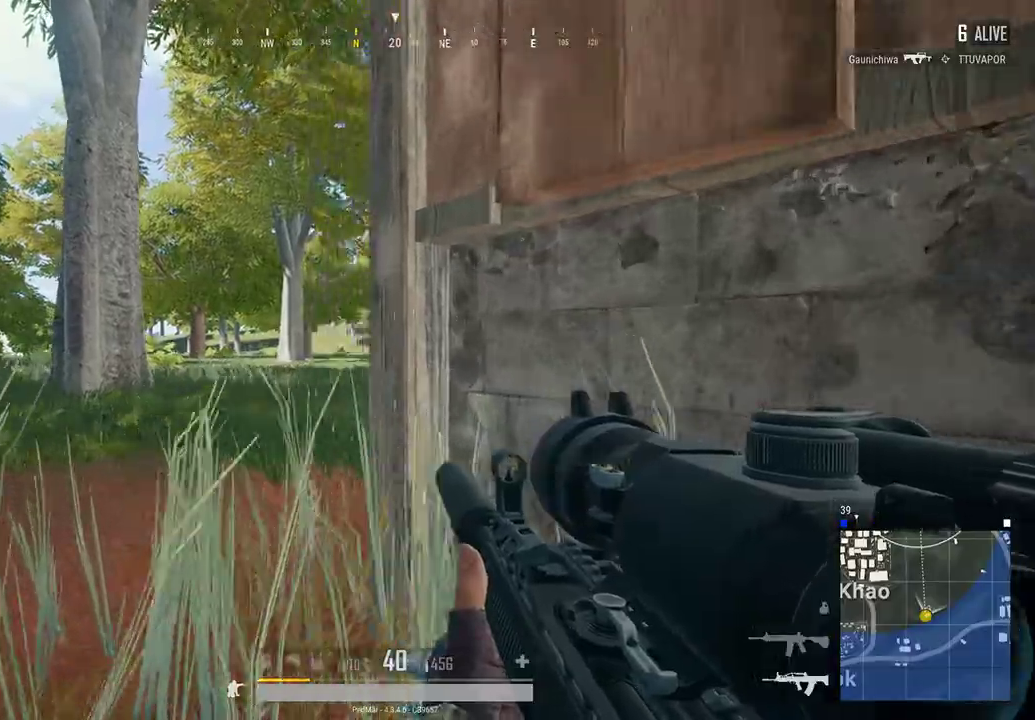
{"keys": ["a"], "mouse": [], "events": [[100, "w", "up"], [133, "mouse_right", "down"], [233, "mouse_right", "up"]]}
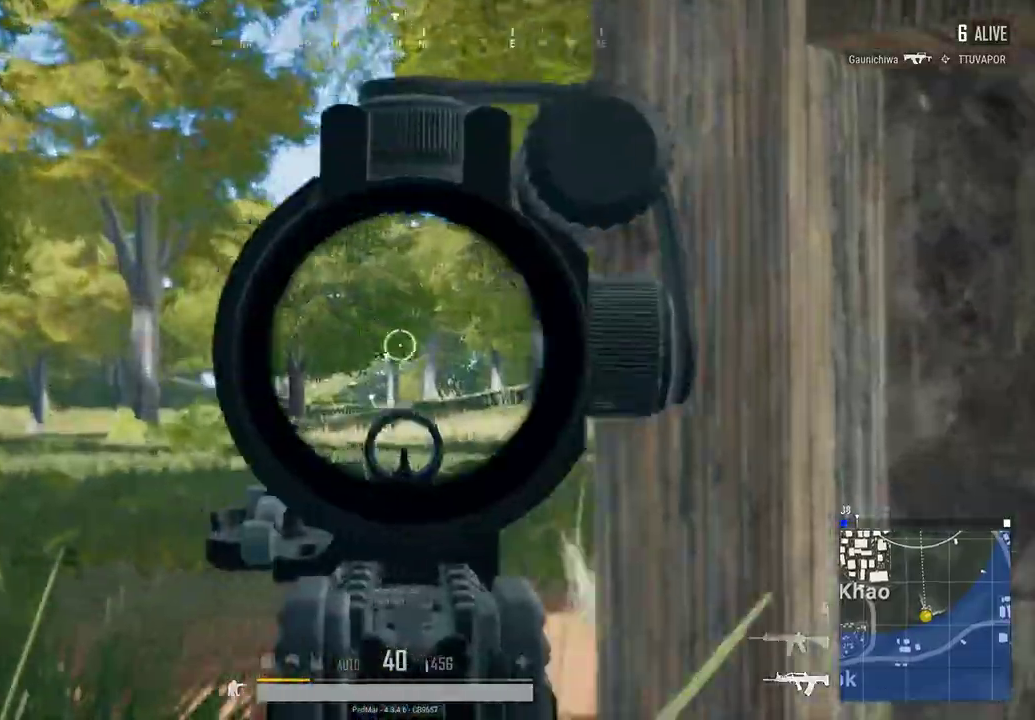
{"keys": ["a"], "mouse": [], "events": [[167, "a", "up"], [300, "a", "down"]]}
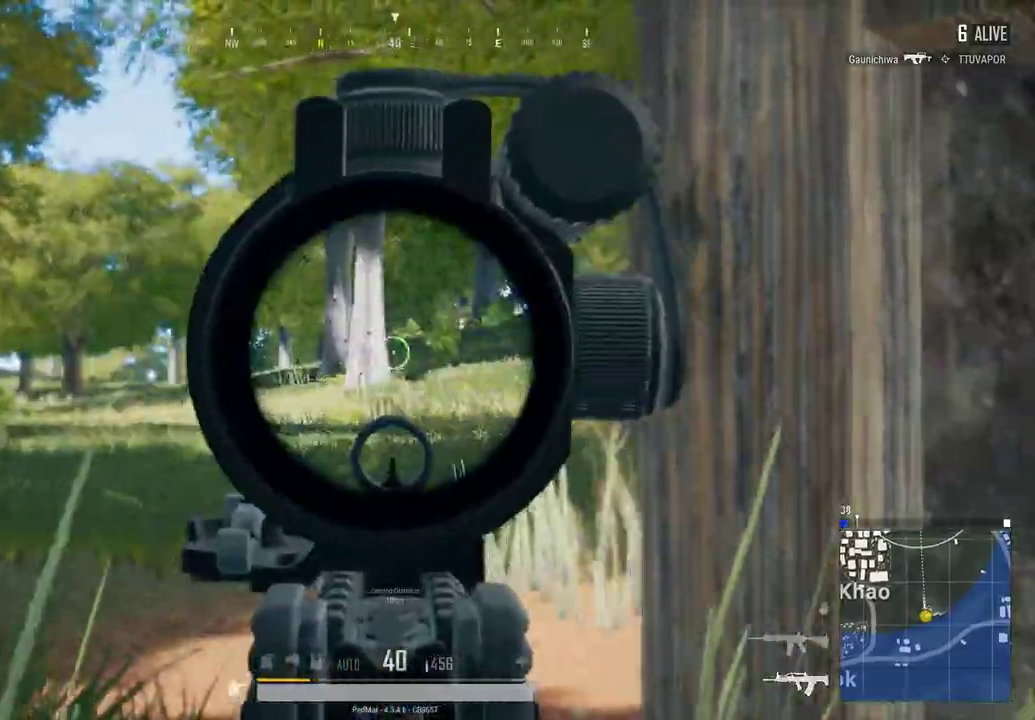
{"keys": ["d"], "mouse": [], "events": [[33, "a", "up"], [200, "a", "down"], [400, "a", "up"], [500, "d", "down"]]}
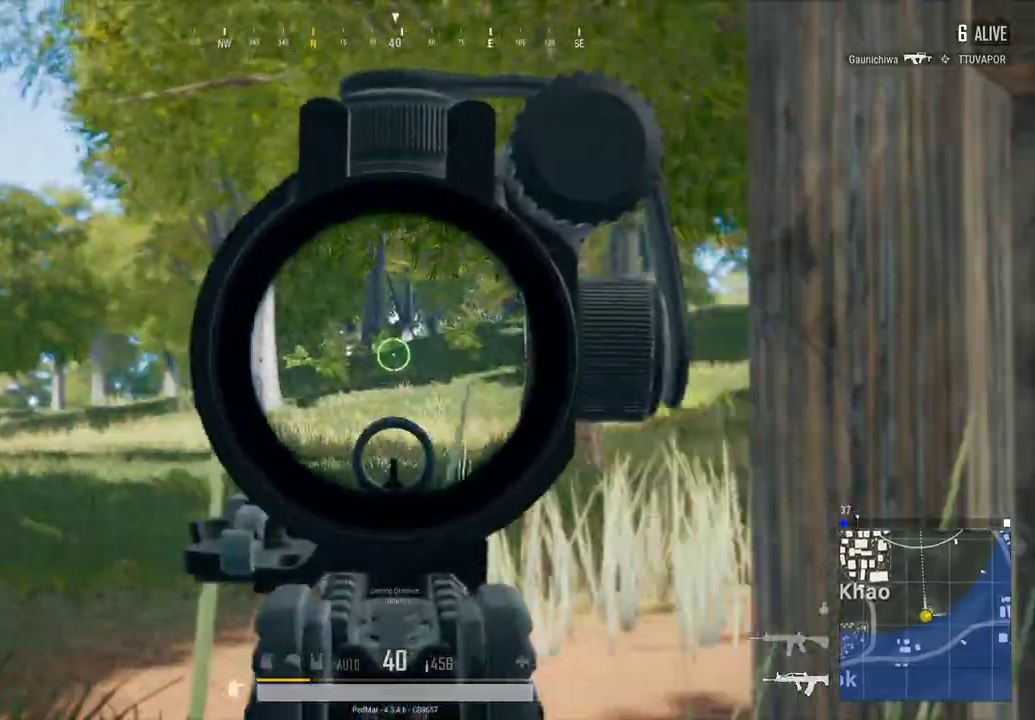
{"keys": ["shift", "w"], "mouse": [], "events": [[133, "mouse_right", "down"], [200, "mouse_right", "up"], [233, "w", "down"], [400, "d", "up"], [400, "shift", "down"]]}
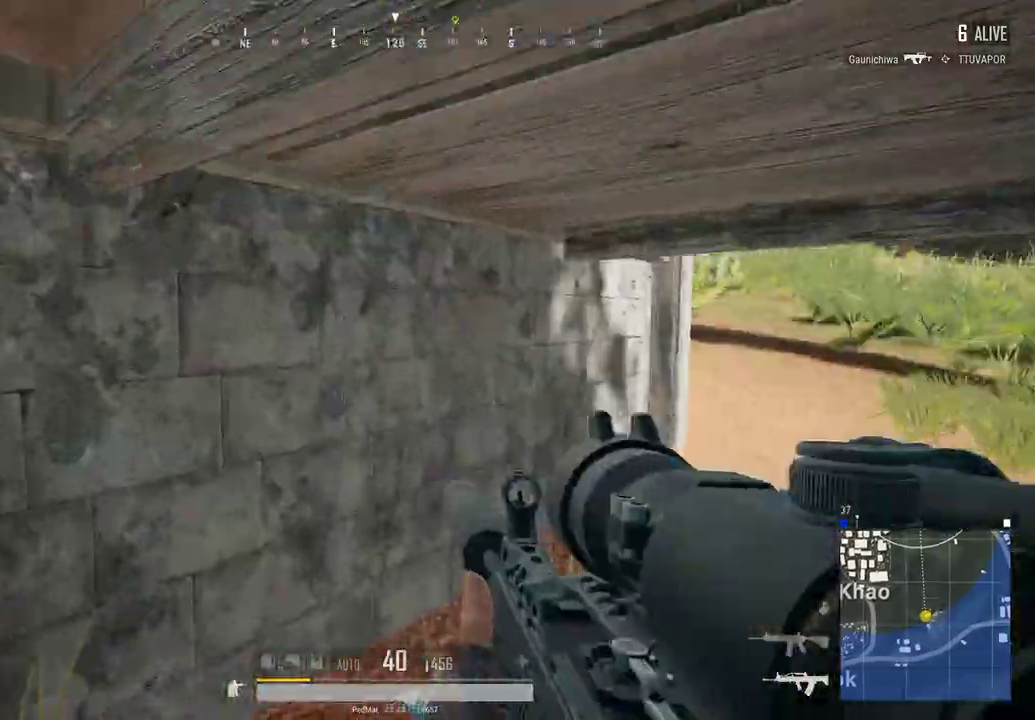
{"keys": ["shift", "w"], "mouse": [], "events": [[167, "d", "down"], [200, "d", "up"]]}